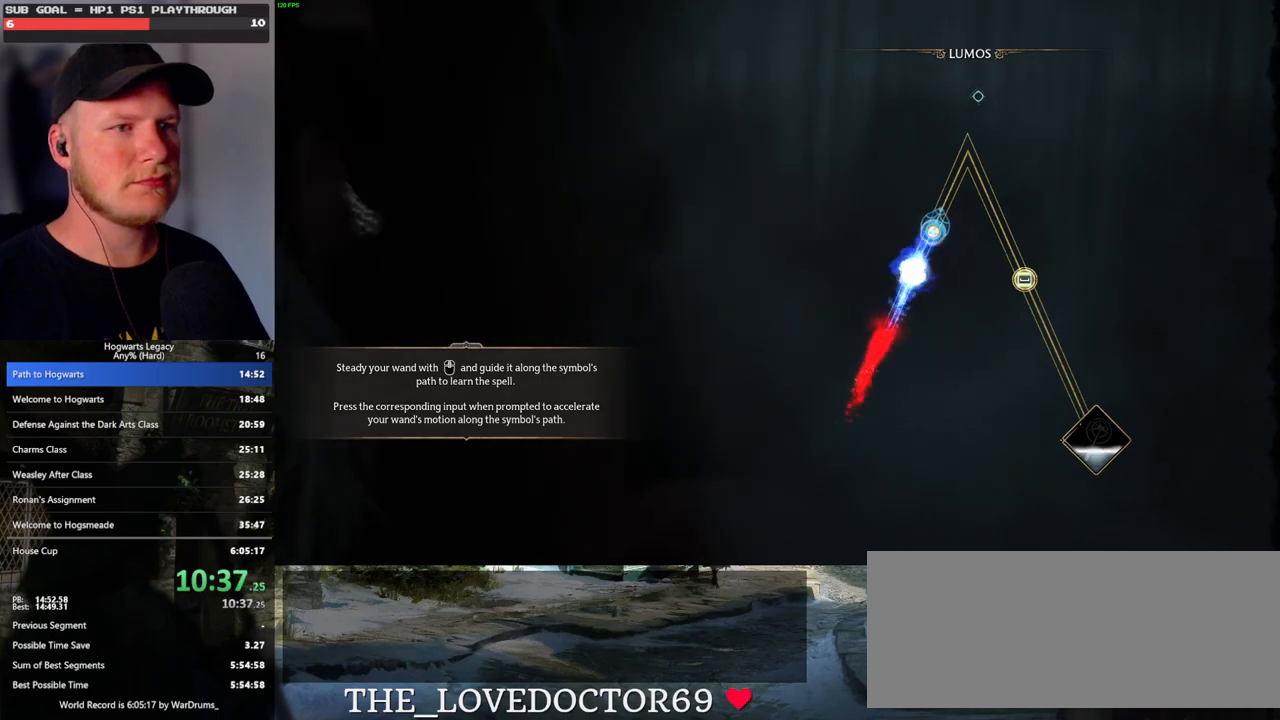
Gameplay with keyboard and mouse; each line is a JSON object with the keys and mouse buttons held at the frame after it. "events" lists presses ("down") and releases ("up") of ".", "/", "0", "1", "2", "3", "4", "5", "6", "7", "8", "9", "a", "alt_l", "alt_r", "b", "backslash", "backspace", "c", "caps_lock", "comma", "ctrl_l", "ctrl_r", "d", "e", "equals", "escape", "f", "f1", "f10", "f11", "f12", "f2", "f3", "f4", "f5", "f6", "f7", "f8", "f9", "g", "h", "i", "j", "k", "l", "lbracket", "m", "minus", "n", "o", "p", "q", "quote", "r", "rbracket", "return", "s", "semicolon", "shift_l", "shift_r", "space", "super_l", "super_r", "t", "tab", "tilde", "u", "v", "w", "x", "y", "z", "mouse_left", "mouse_wheel", "mouse_right", "mouse_mb4" and "mouse_mb5" between this image and that frame as [ms after this image, input, new state], when the widget could be followed in between. "mouse_left", "mouse_wheel", "mouse_right", "mouse_mb4", "mouse_mb5" = the "left", "wheel", "right", "mb4", "mb5" buttons of the "mouse" list. No other keys are recorded. "wheel" means that the mouse wheel is clicked or scrolled. Mouse movement is not recorded.
{"keys": [], "mouse": [], "events": []}
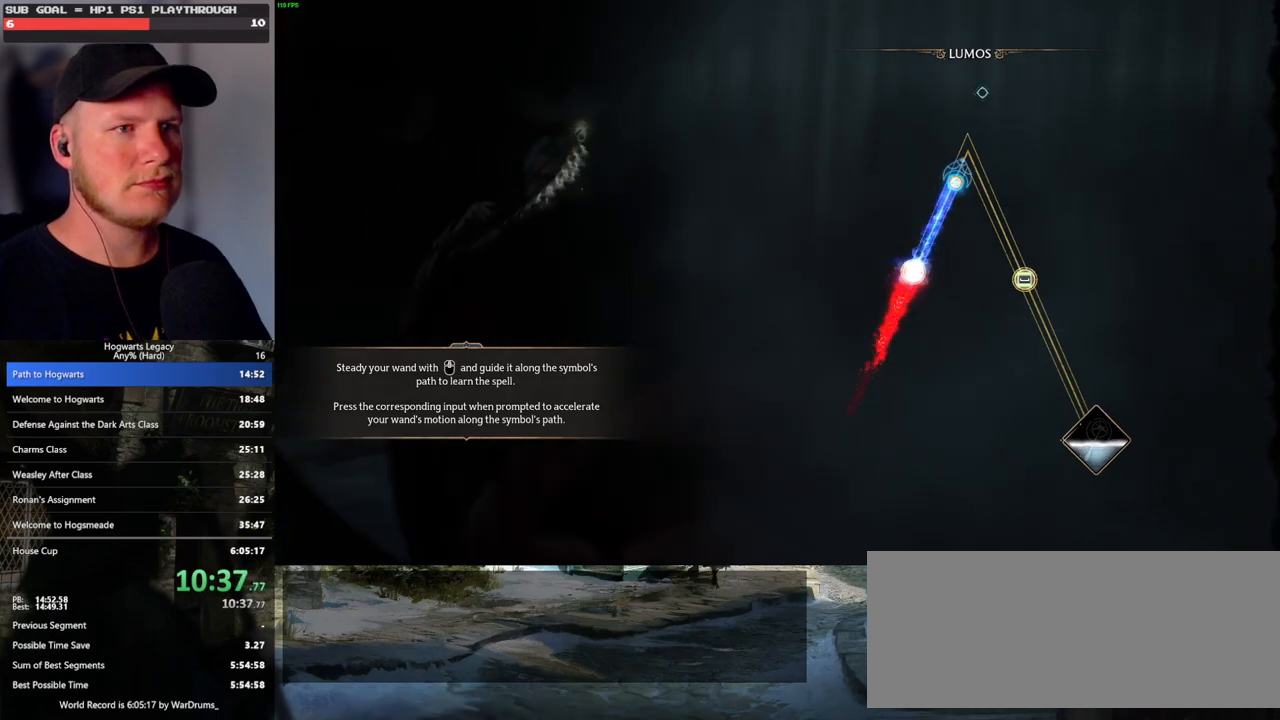
{"keys": [], "mouse": [], "events": []}
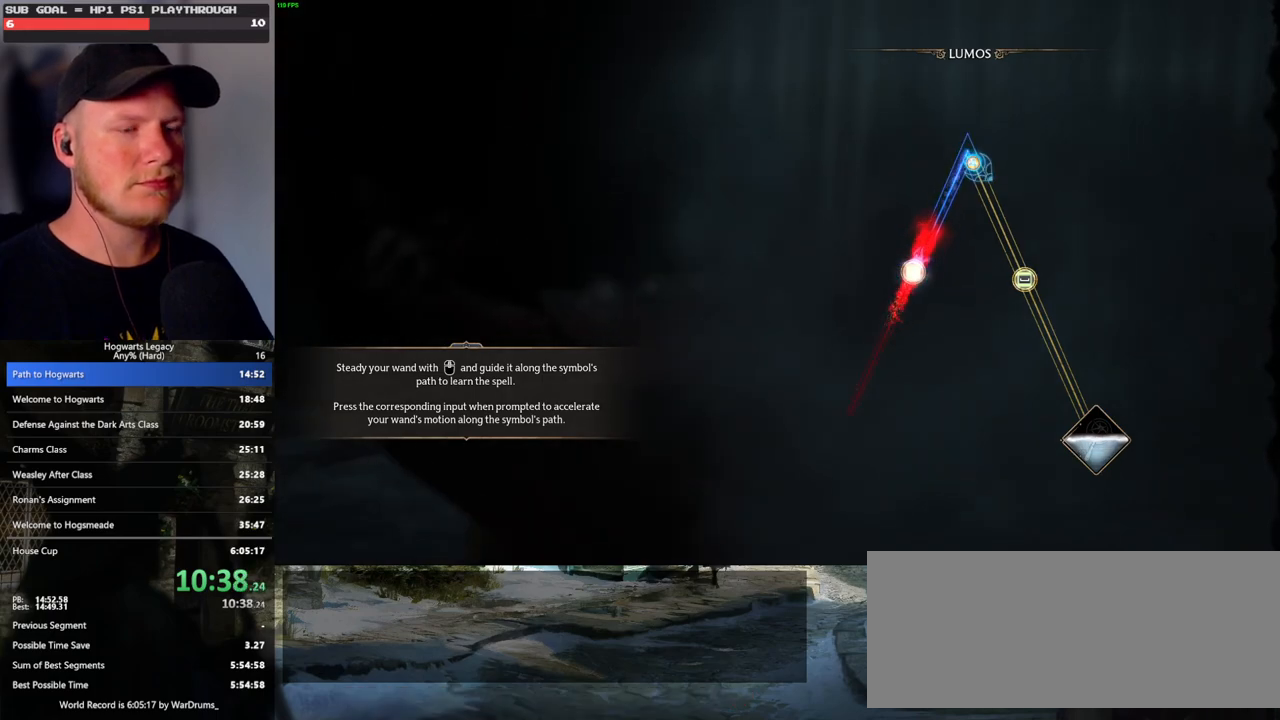
{"keys": [], "mouse": [], "events": []}
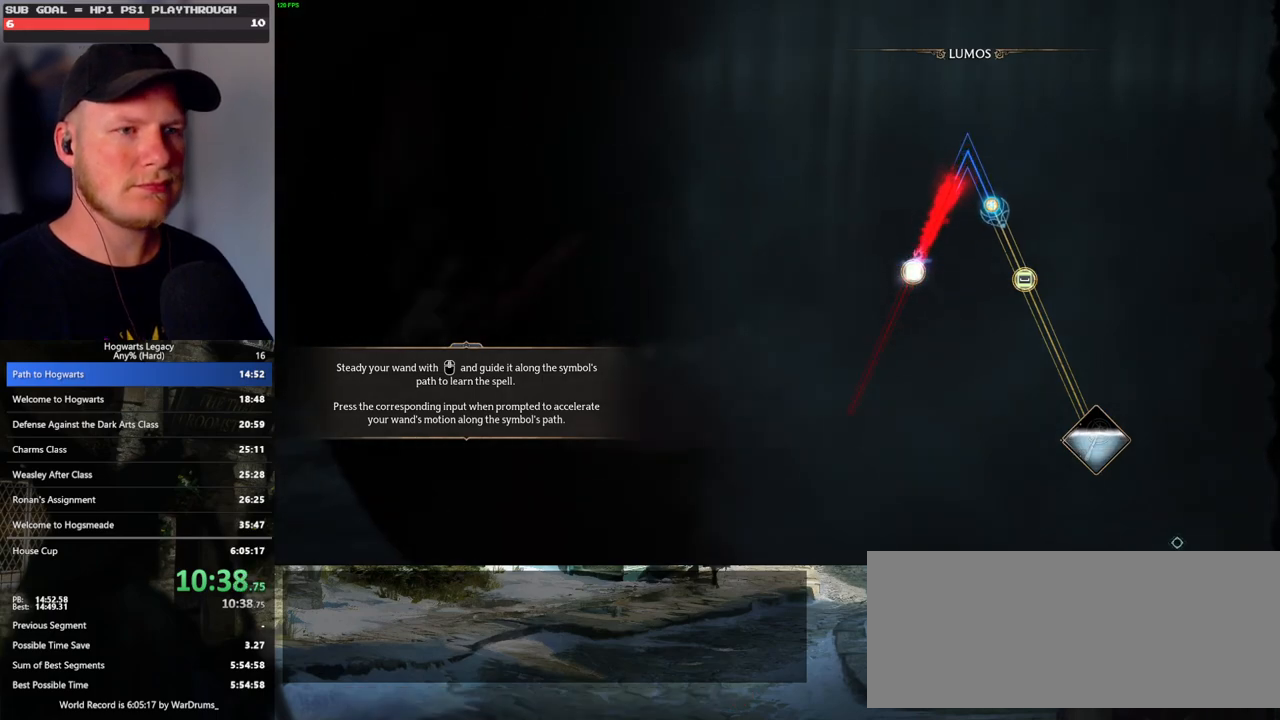
{"keys": ["space"], "mouse": [], "events": [[467, "space", "down"]]}
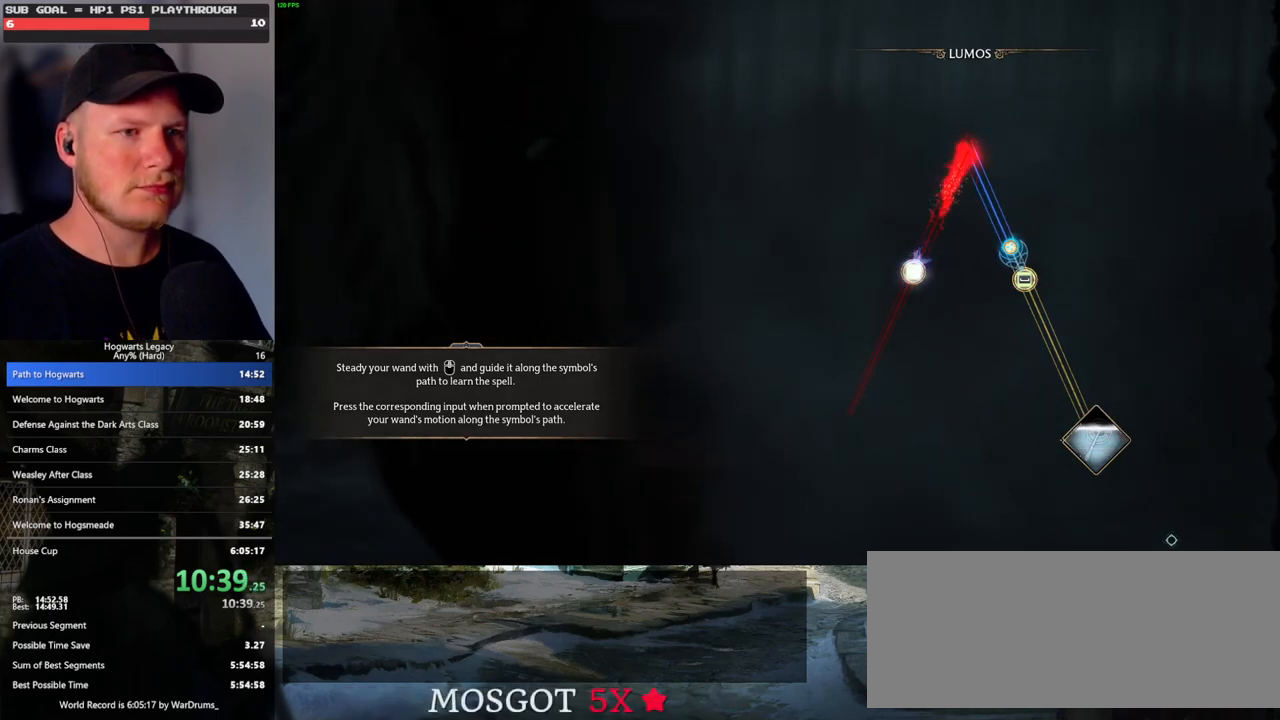
{"keys": [], "mouse": [], "events": [[17, "space", "up"], [83, "space", "down"], [150, "space", "up"], [250, "space", "down"], [367, "space", "up"]]}
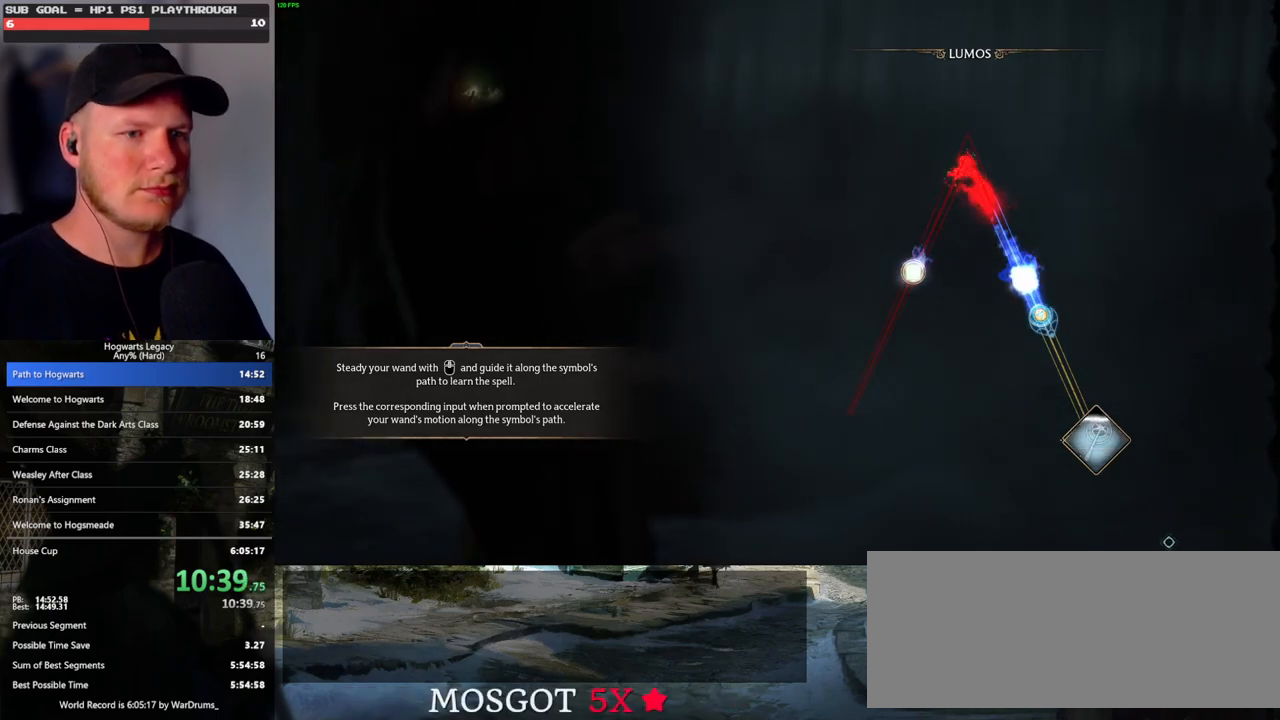
{"keys": [], "mouse": [], "events": []}
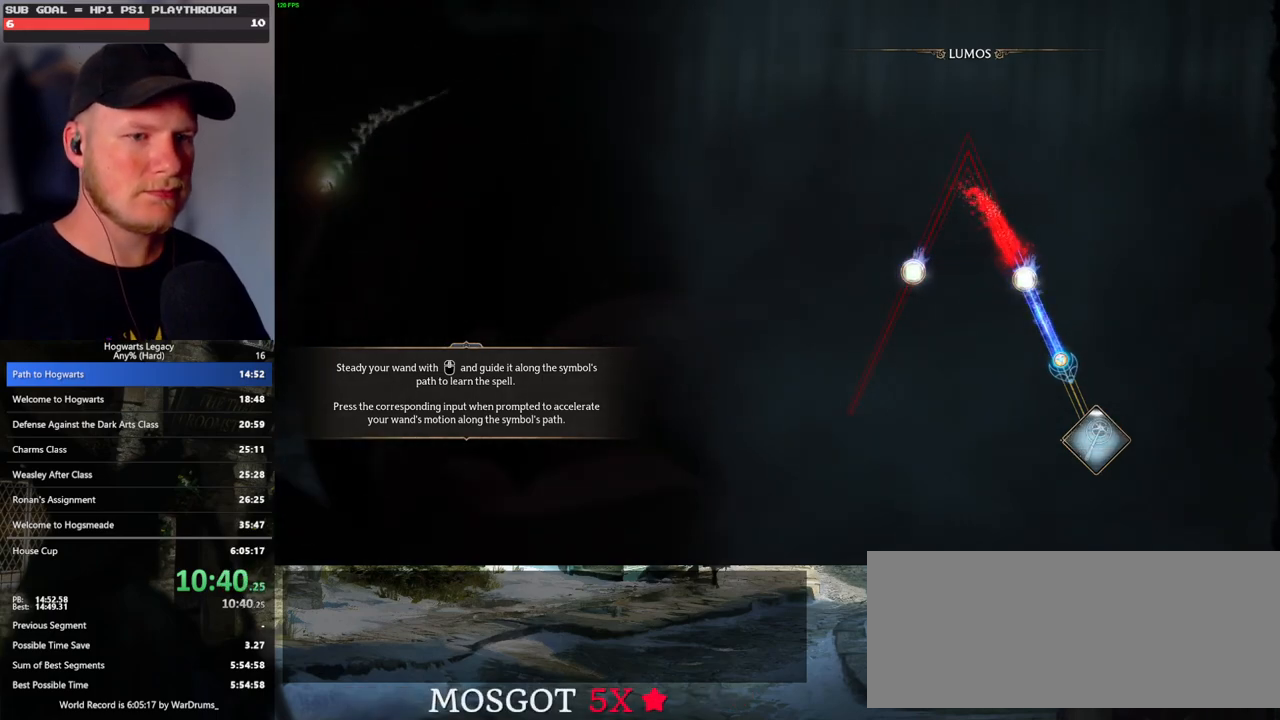
{"keys": [], "mouse": [], "events": []}
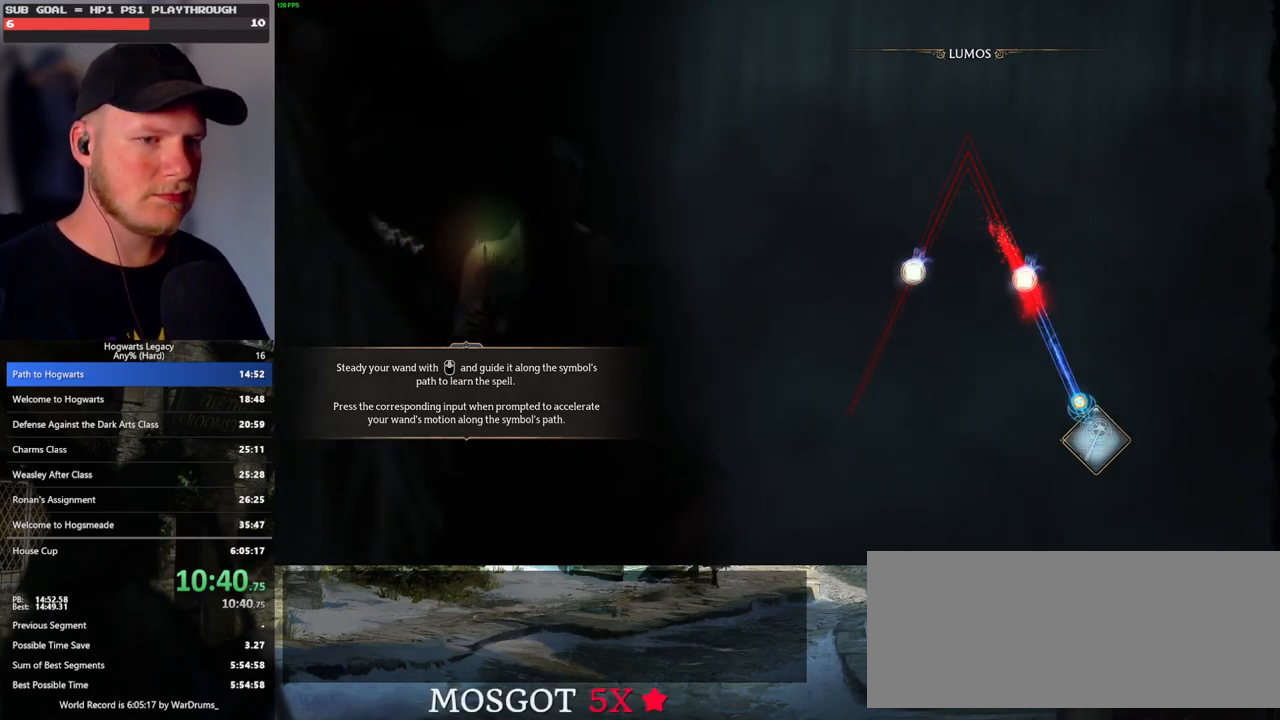
{"keys": [], "mouse": [], "events": []}
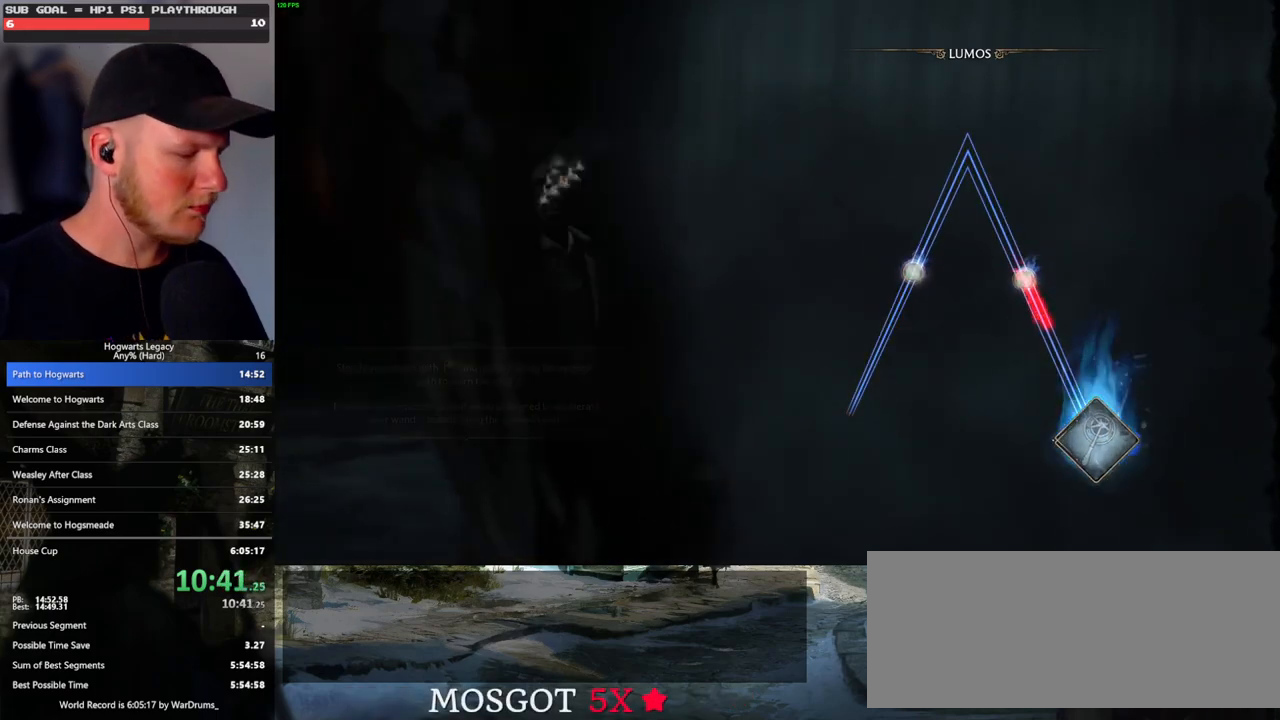
{"keys": [], "mouse": [], "events": []}
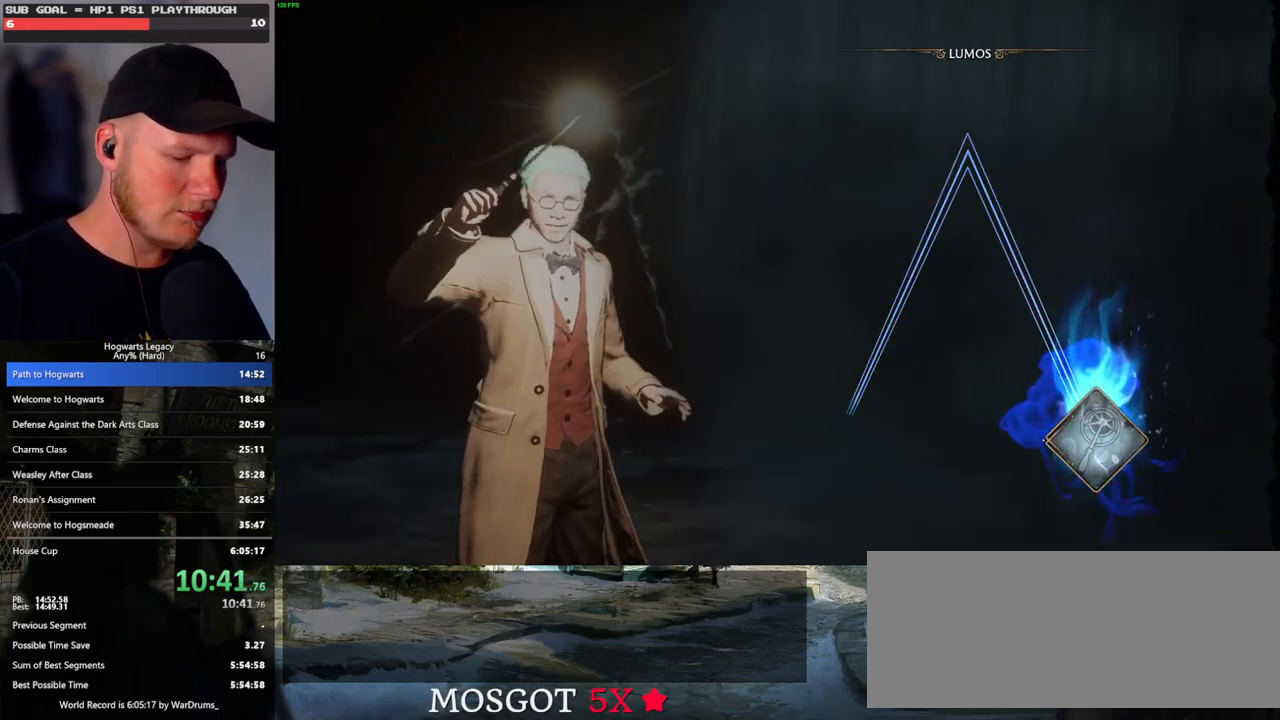
{"keys": [], "mouse": [], "events": []}
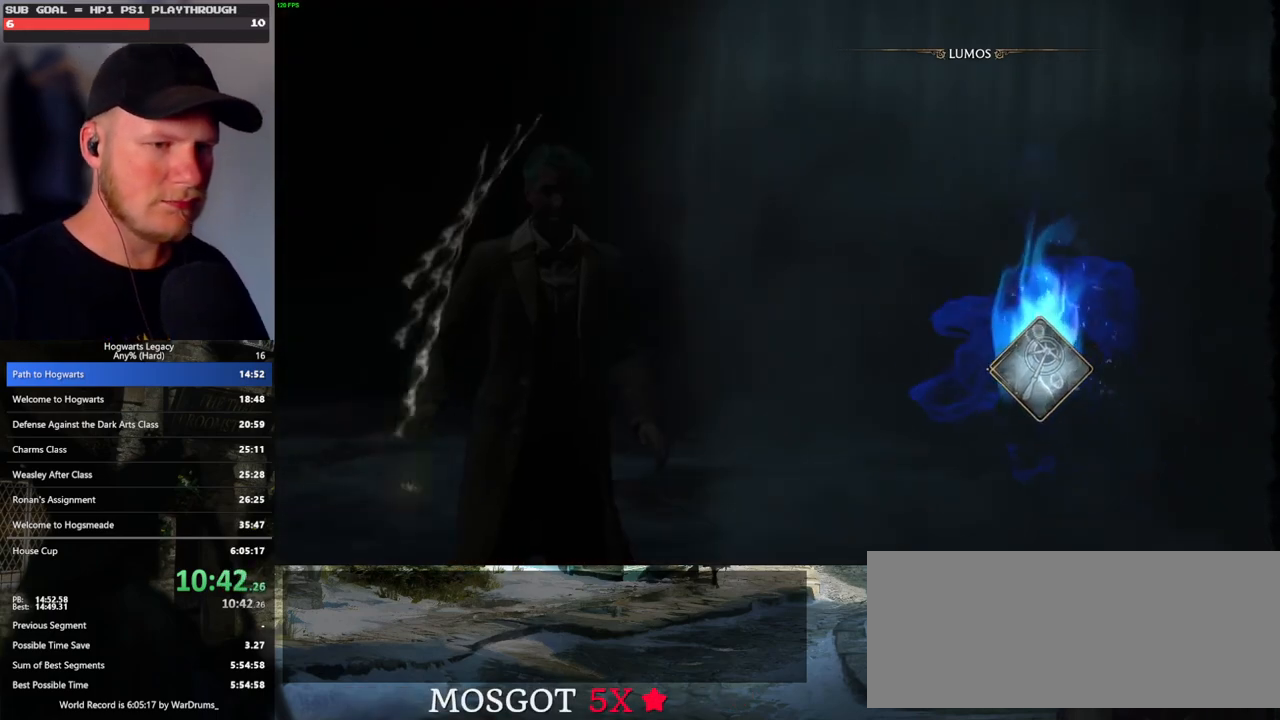
{"keys": [], "mouse": [], "events": []}
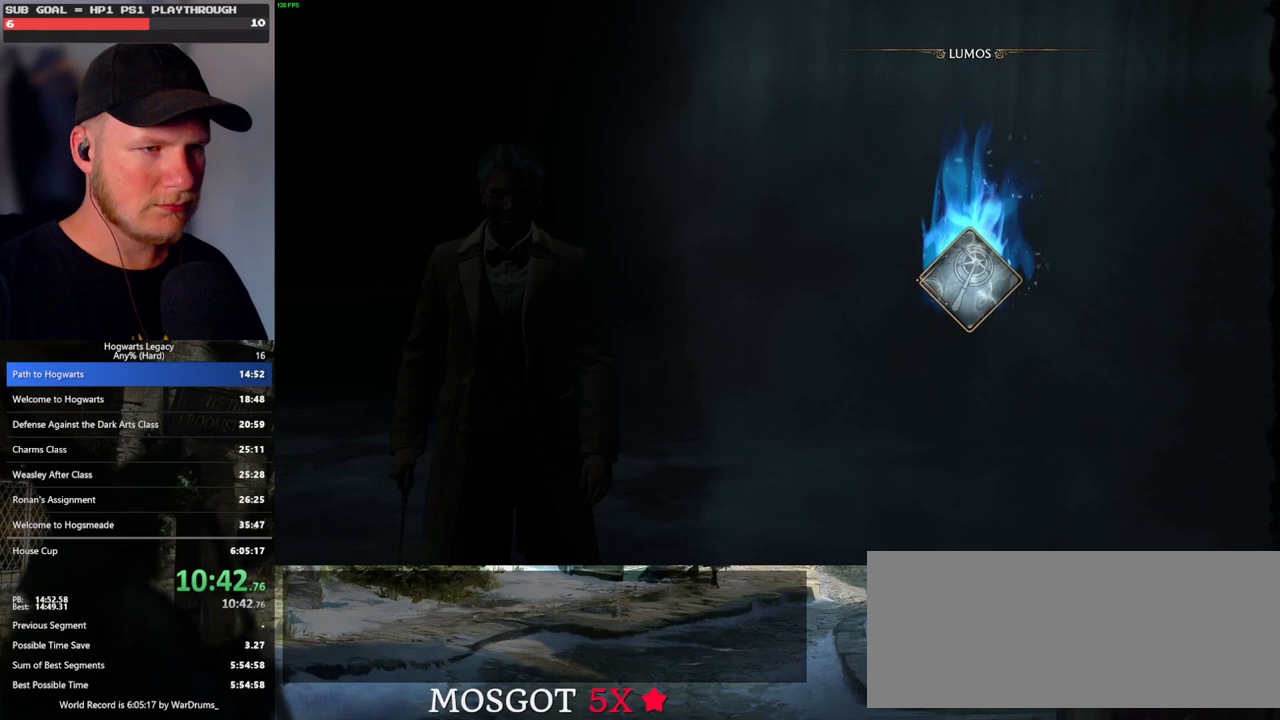
{"keys": [], "mouse": [], "events": []}
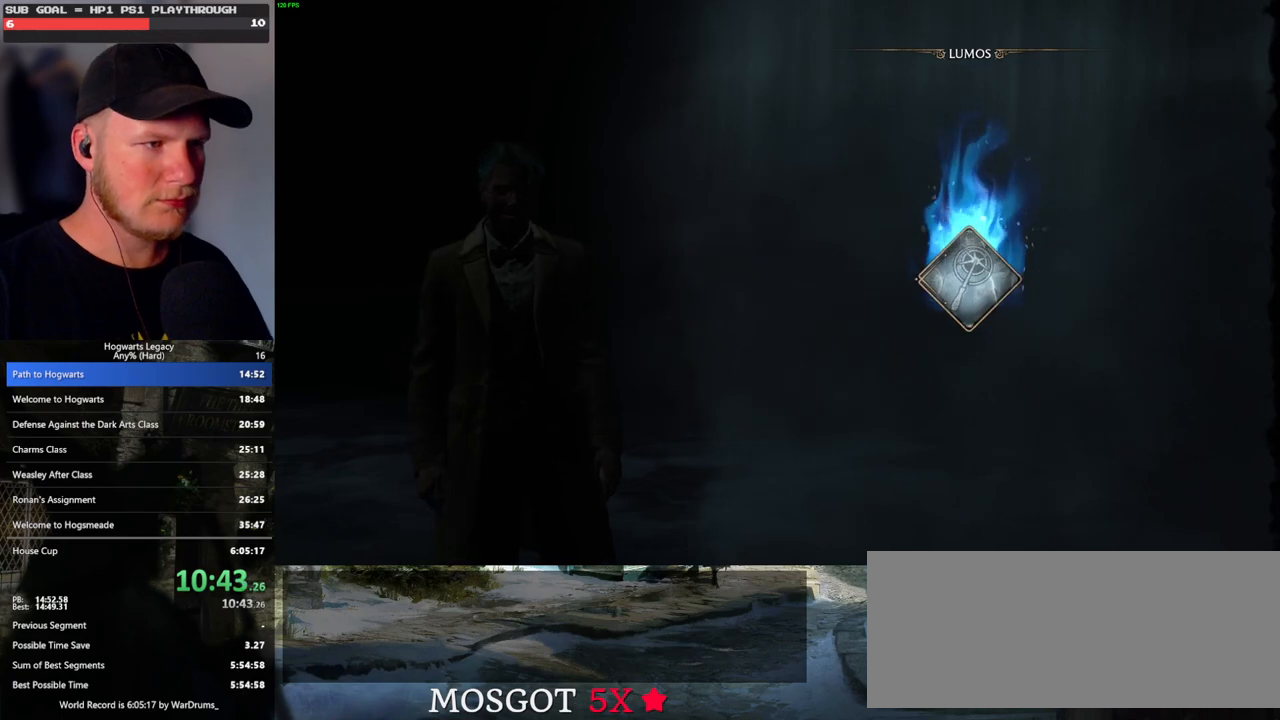
{"keys": [], "mouse": [], "events": []}
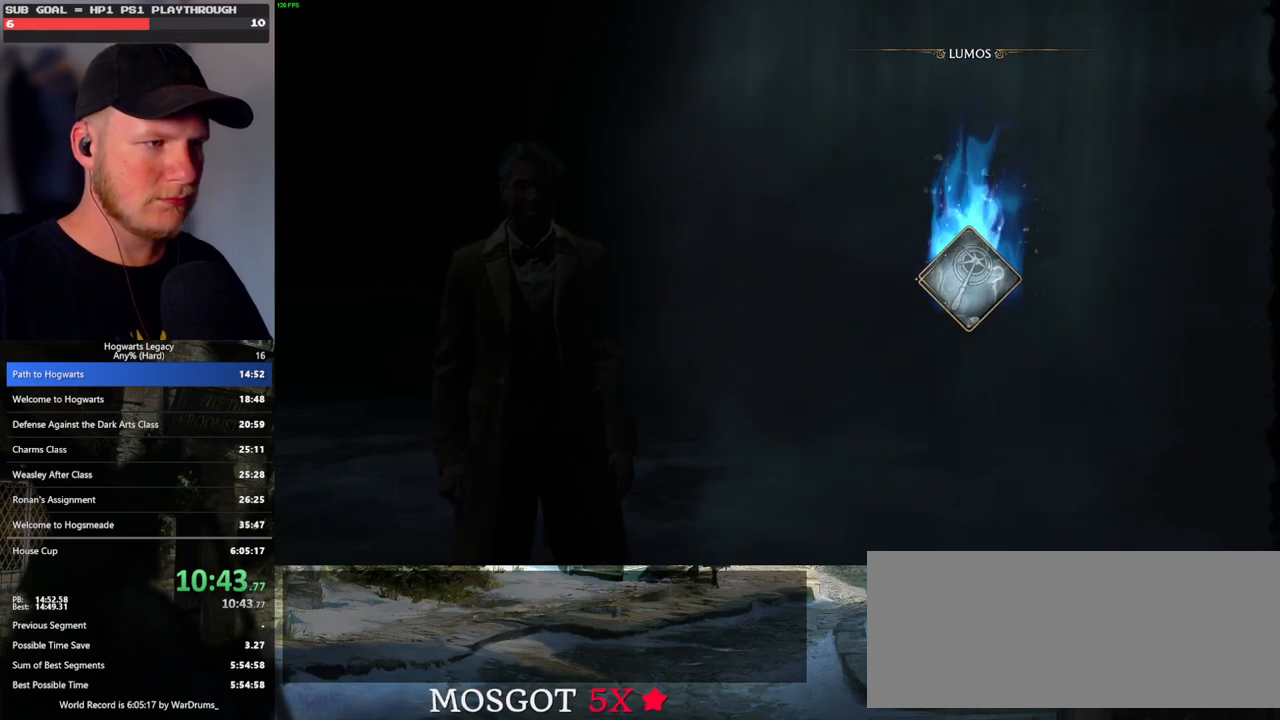
{"keys": [], "mouse": [], "events": []}
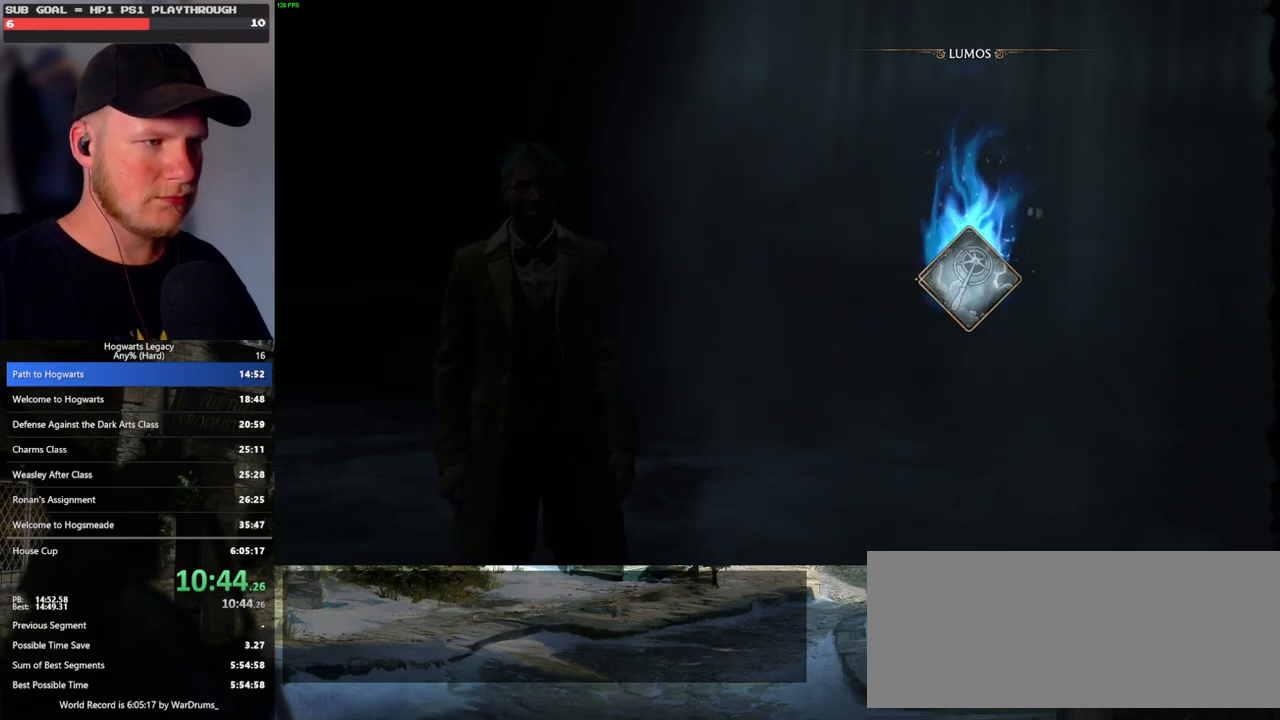
{"keys": [], "mouse": [], "events": [[250, "1", "down"], [317, "1", "up"], [417, "1", "down"], [467, "1", "up"]]}
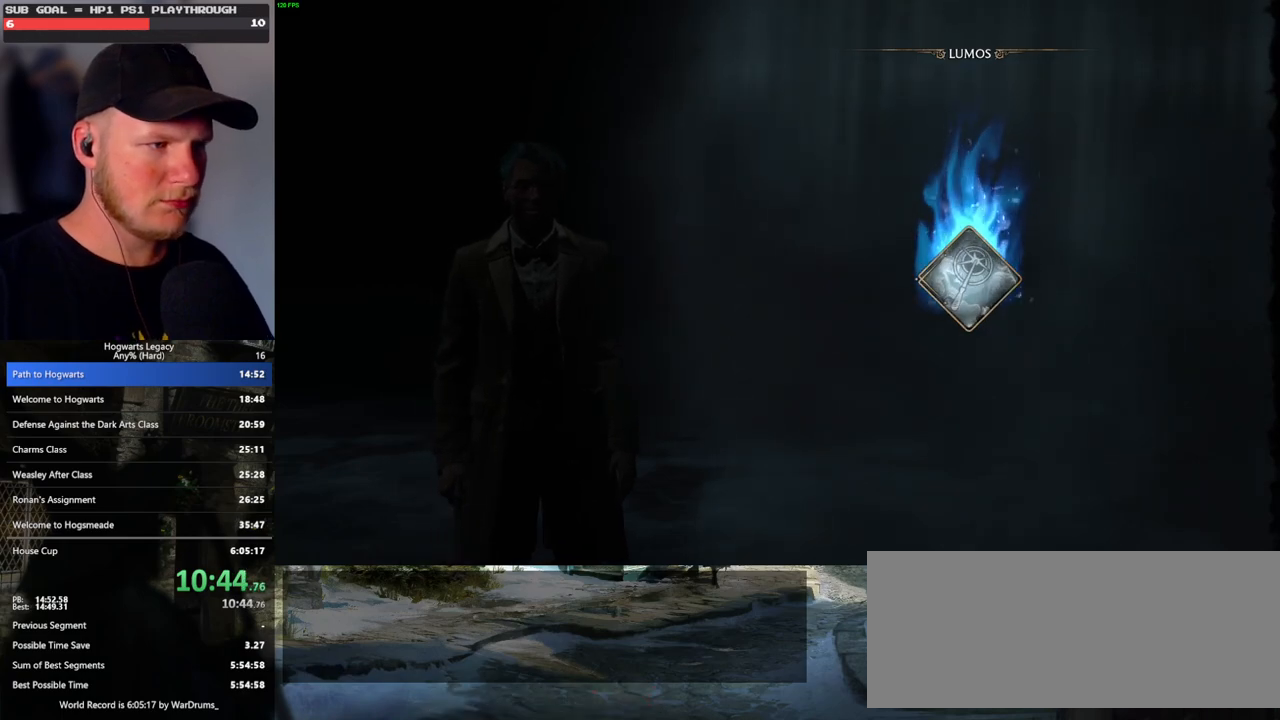
{"keys": ["1"], "mouse": [], "events": [[50, "1", "down"], [117, "1", "up"], [200, "1", "down"], [267, "1", "up"], [317, "1", "down"]]}
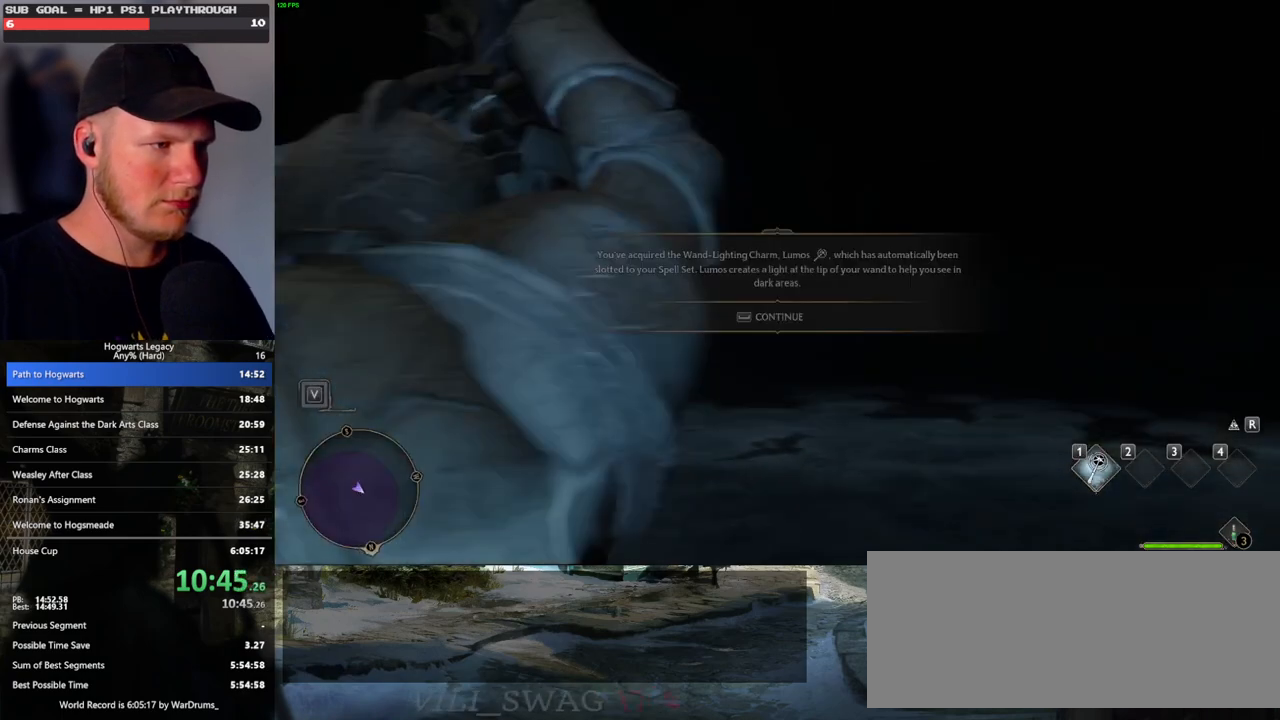
{"keys": [], "mouse": [], "events": [[33, "1", "up"], [83, "1", "down"], [167, "1", "up"], [317, "space", "down"], [400, "space", "up"]]}